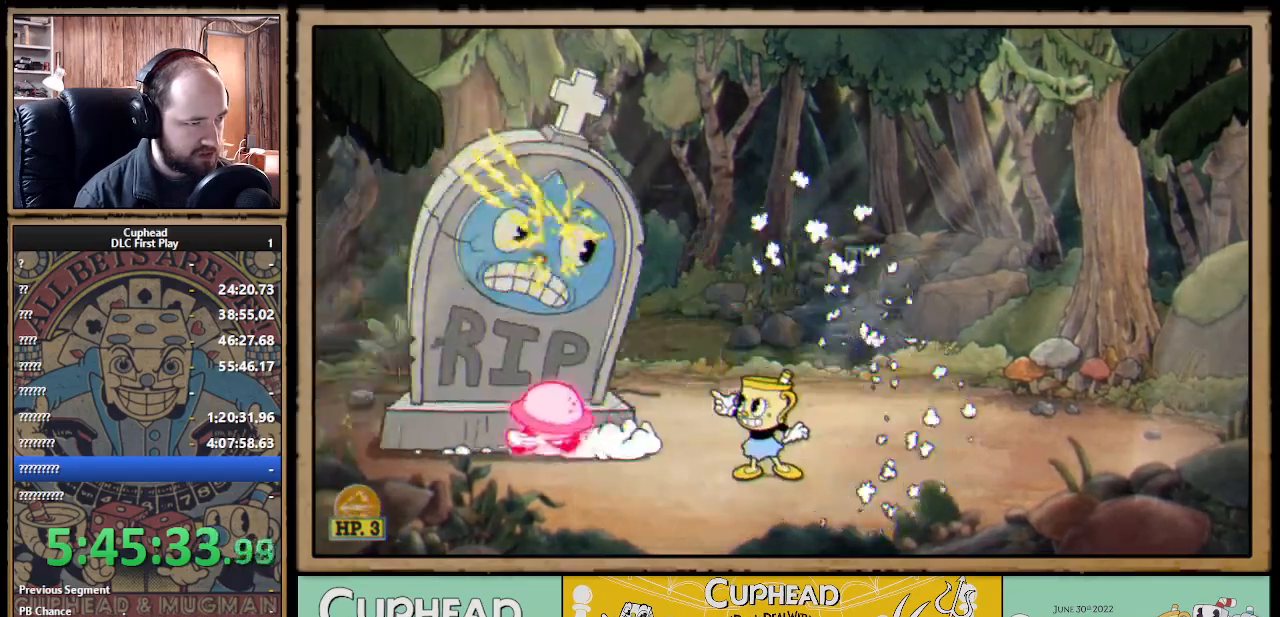
Gameplay with a controller (Xbox layout); each line is a JSON object with the inputs held at the frame after it (dt_ms = milliseconds from this image to that frame). "events" lists button and stick changes between this image and that frame as [ms after this image, input, new state], when the widget could be followed in between. Not read: R3.
{"dt_ms": 500, "buttons": ["X", "R1"], "left_stick": "up-right", "right_stick": "center", "events": [[117, "left_stick", "up"], [283, "left_stick", "up-right"]]}
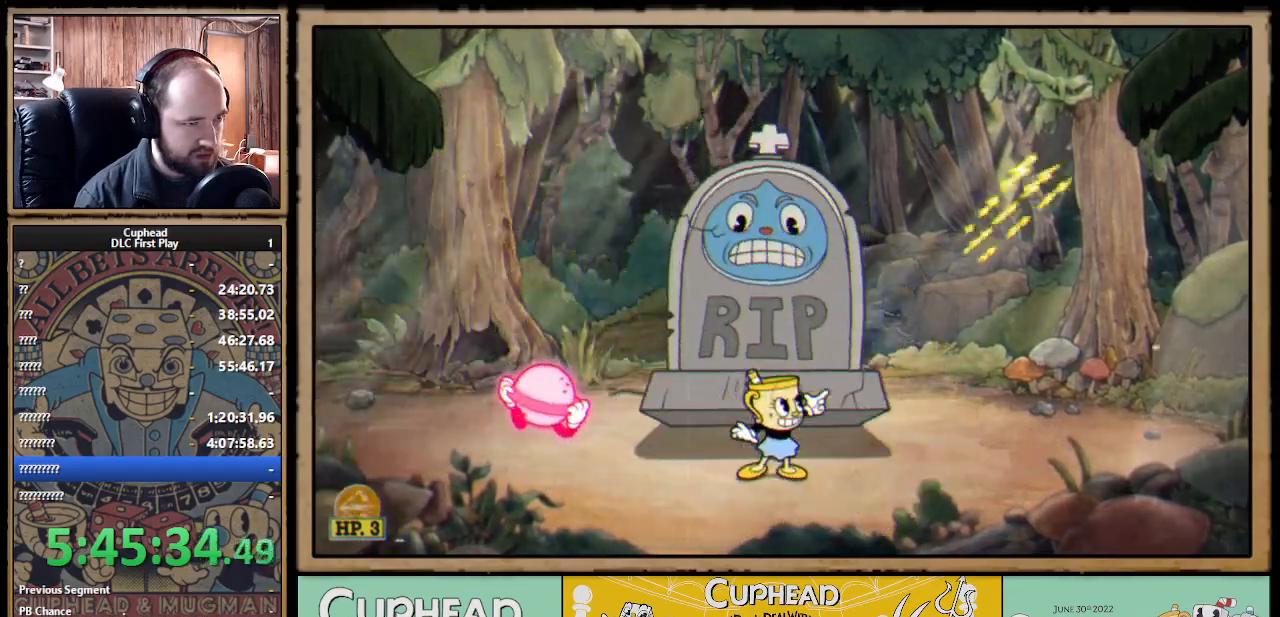
{"dt_ms": 500, "buttons": ["X", "R1"], "left_stick": "up-right", "right_stick": "center", "events": [[217, "B", "down"], [250, "A", "down"], [350, "A", "up"], [350, "B", "up"]]}
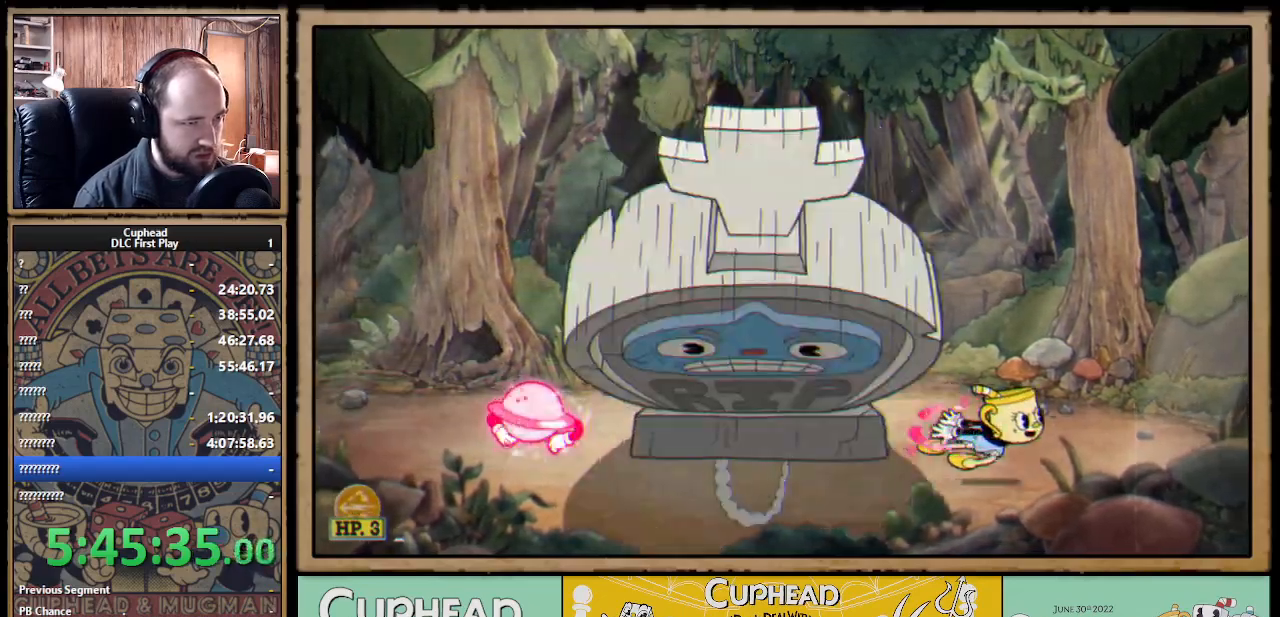
{"dt_ms": 500, "buttons": ["X", "R1"], "left_stick": "up-left", "right_stick": "center", "events": [[183, "left_stick", "up-left"], [283, "A", "down"], [350, "A", "up"]]}
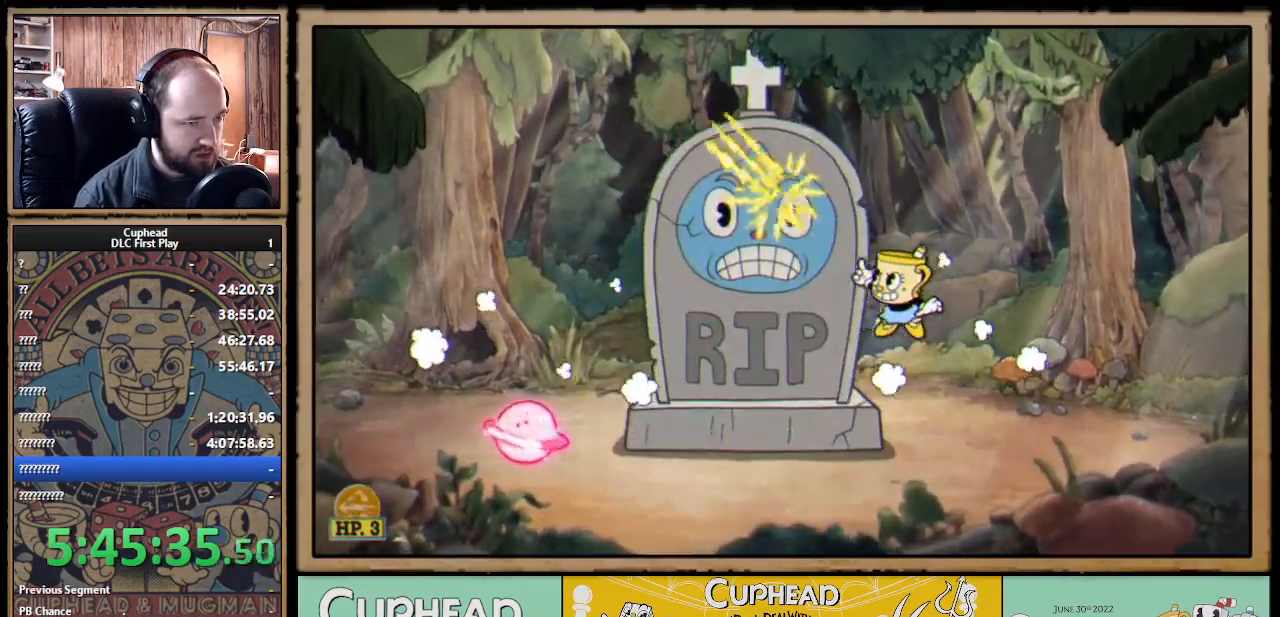
{"dt_ms": 500, "buttons": ["X", "R1"], "left_stick": "up-left", "right_stick": "center", "events": [[367, "A", "down"], [433, "A", "up"]]}
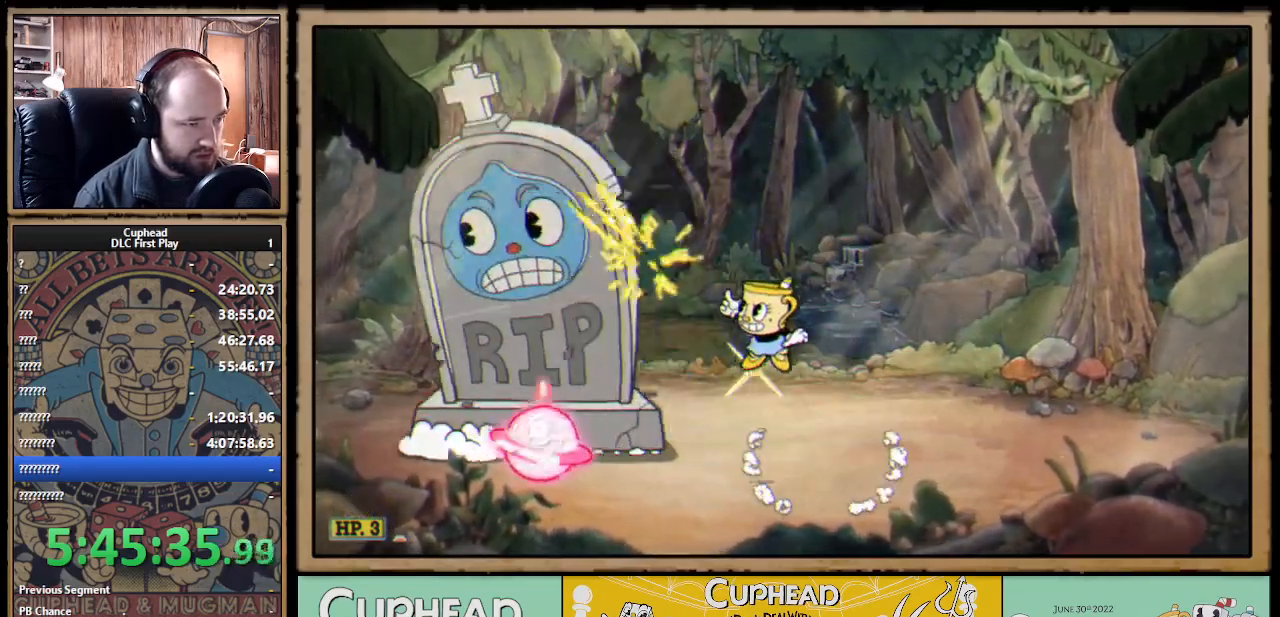
{"dt_ms": 500, "buttons": ["A", "X", "R1"], "left_stick": "up-left", "right_stick": "center", "events": [[450, "A", "down"]]}
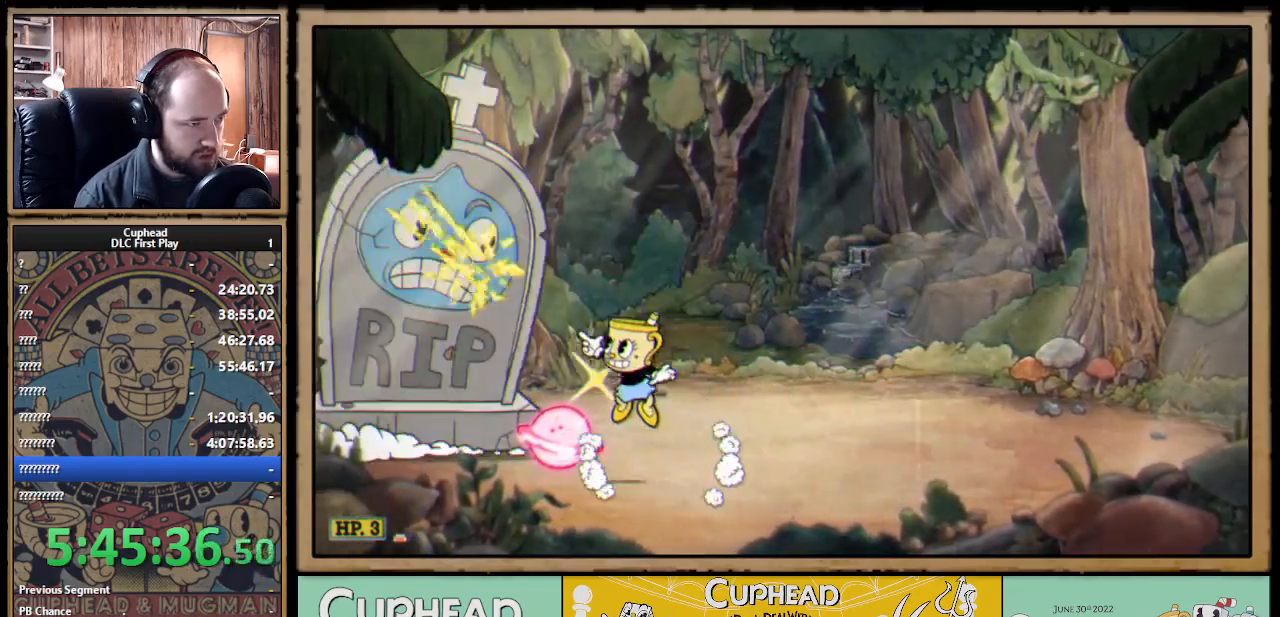
{"dt_ms": 500, "buttons": ["A", "X", "R1"], "left_stick": "up-right", "right_stick": "center", "events": [[17, "A", "up"], [233, "left_stick", "up-right"], [500, "A", "down"]]}
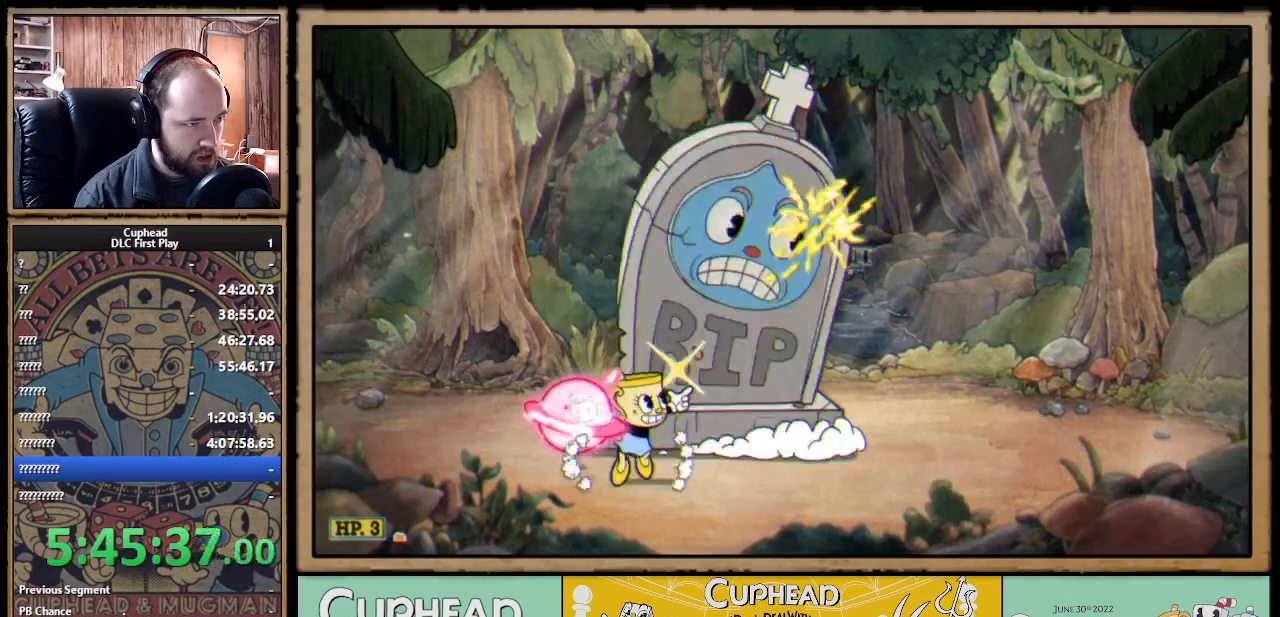
{"dt_ms": 500, "buttons": ["X", "R1"], "left_stick": "right", "right_stick": "center", "events": [[167, "left_stick", "right"], [350, "A", "up"]]}
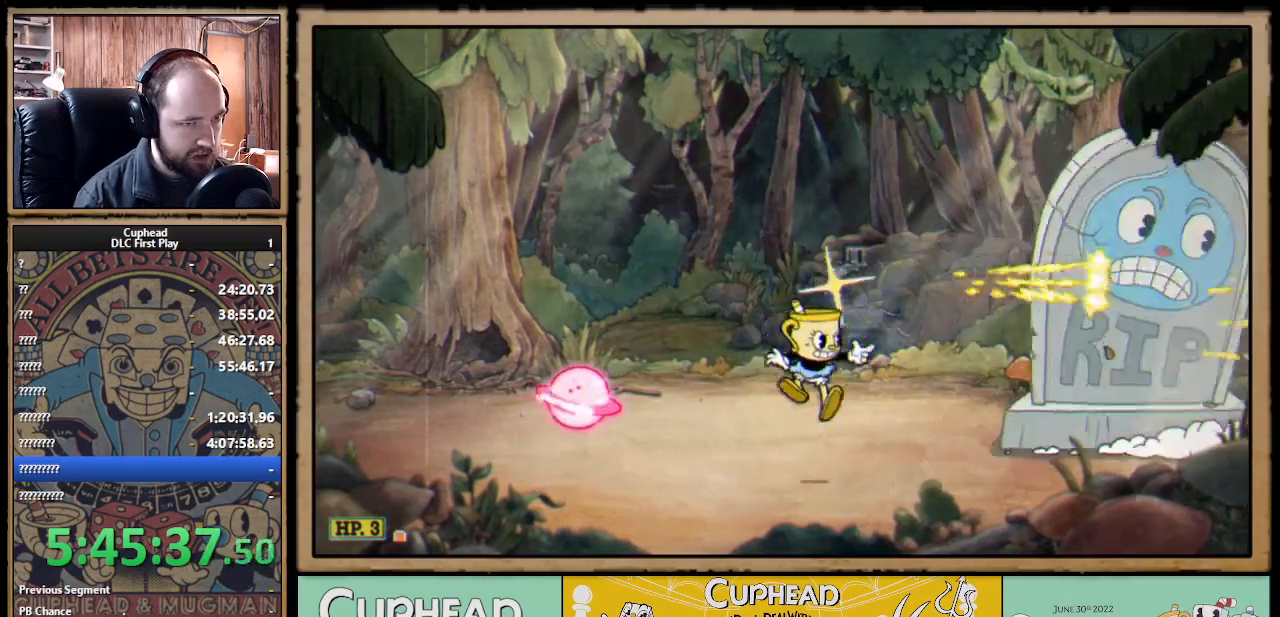
{"dt_ms": 500, "buttons": ["X", "R1"], "left_stick": "up", "right_stick": "center", "events": [[133, "A", "down"], [200, "A", "up"], [450, "left_stick", "up"]]}
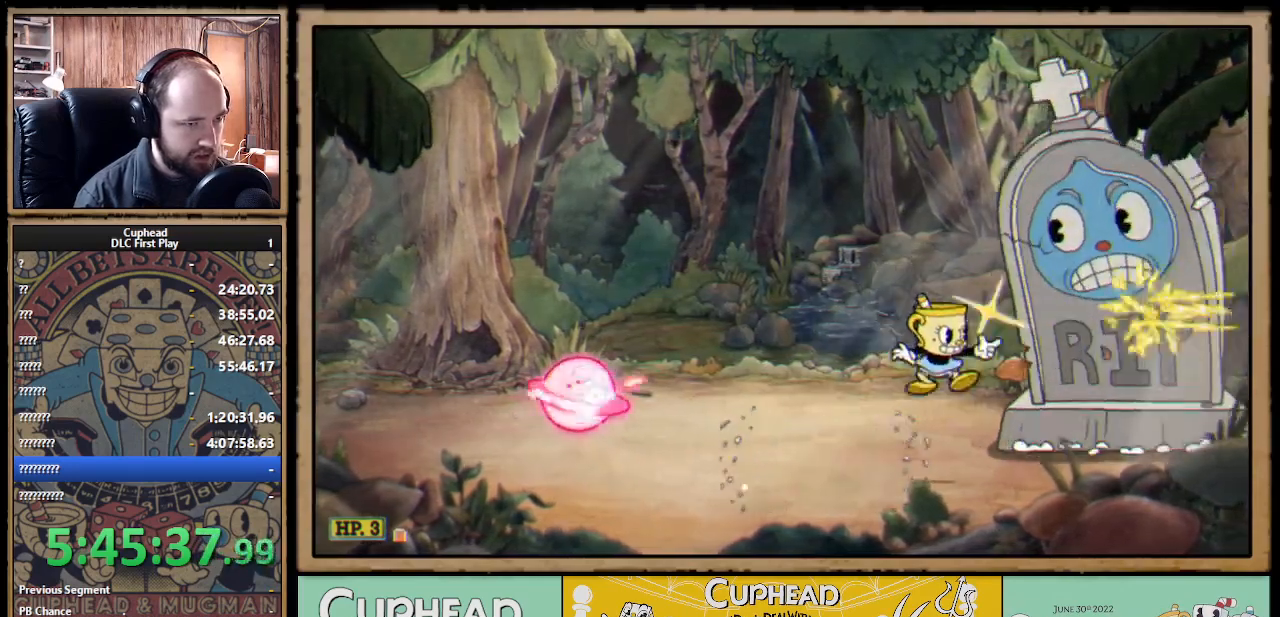
{"dt_ms": 500, "buttons": ["X", "R1"], "left_stick": "up-left", "right_stick": "center", "events": [[17, "left_stick", "up-left"], [250, "A", "down"], [283, "A", "up"]]}
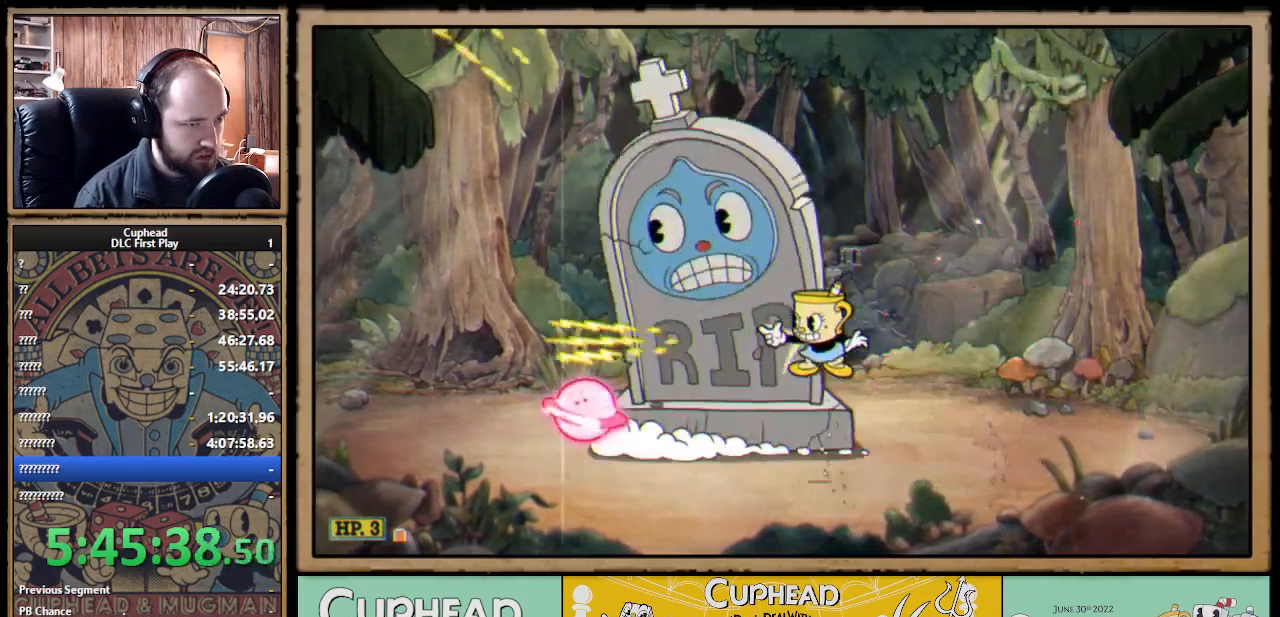
{"dt_ms": 500, "buttons": ["X", "R1"], "left_stick": "up-left", "right_stick": "center", "events": [[117, "B", "down"], [233, "B", "up"]]}
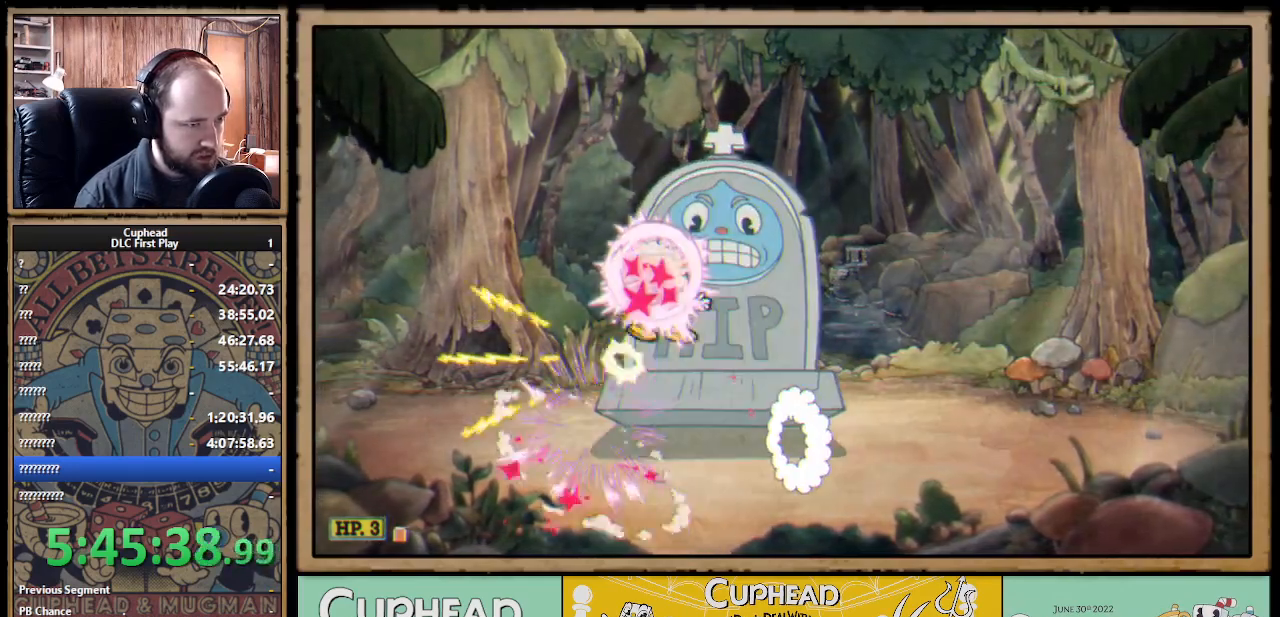
{"dt_ms": 1000, "buttons": ["X", "R1"], "left_stick": "up-right", "right_stick": "center"}
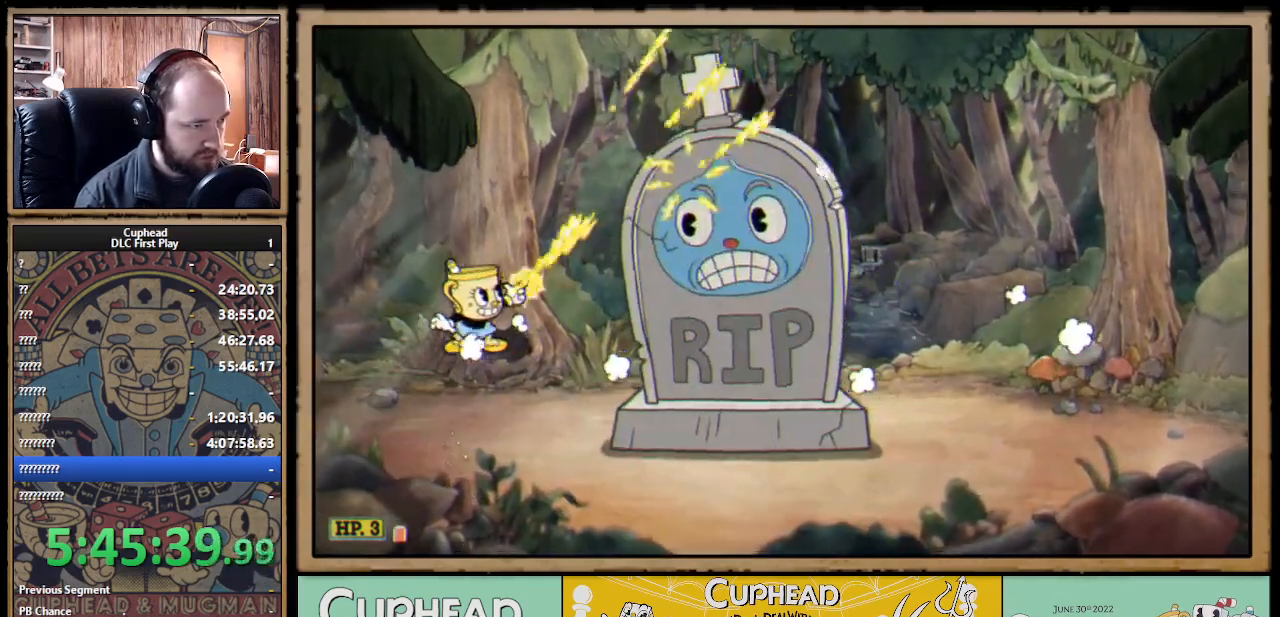
{"dt_ms": 500, "buttons": ["X", "R1"], "left_stick": "up-left", "right_stick": "center", "events": [[333, "A", "down"], [367, "left_stick", "up-left"], [383, "A", "up"]]}
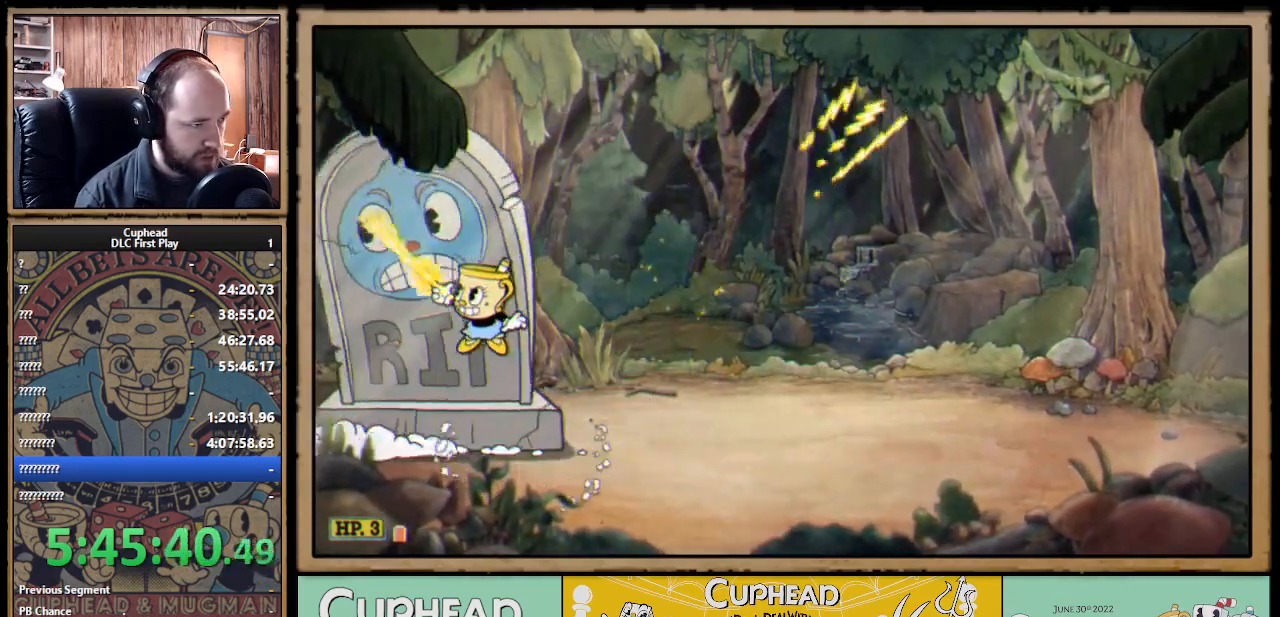
{"dt_ms": 500, "buttons": ["X", "R1"], "left_stick": "up-right", "right_stick": "center", "events": [[117, "left_stick", "up"], [500, "left_stick", "up-right"]]}
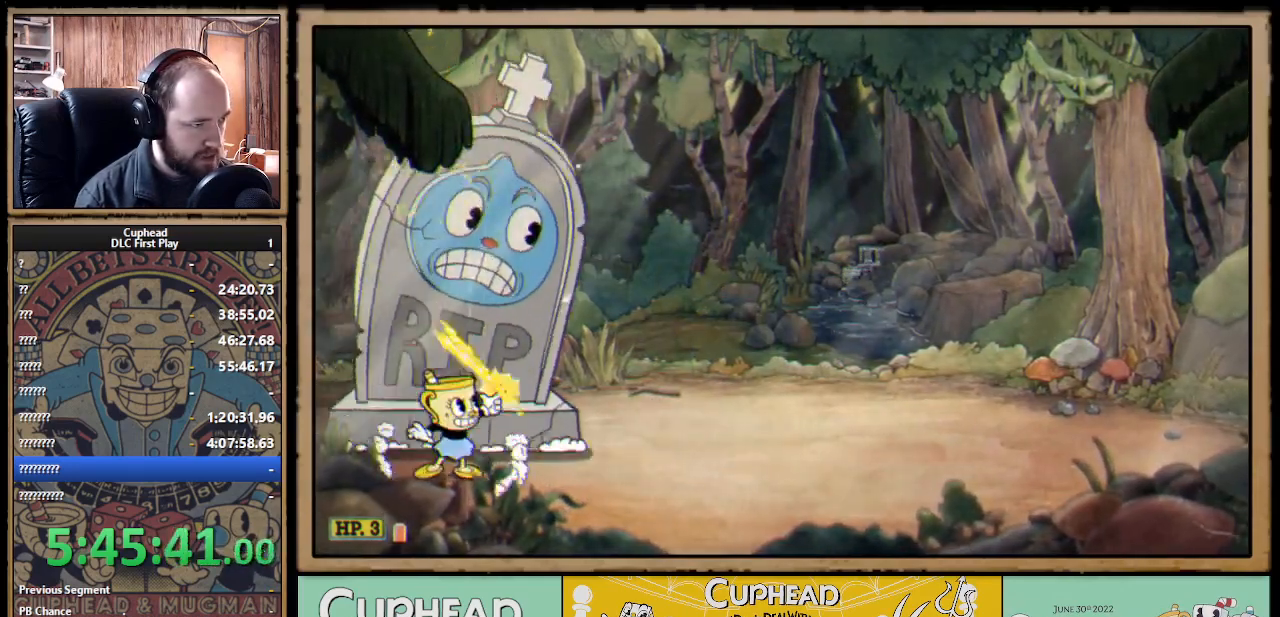
{"dt_ms": 500, "buttons": ["X", "R1"], "left_stick": "up-right", "right_stick": "center", "events": [[50, "A", "down"], [133, "A", "up"], [150, "L1", "down"], [250, "L1", "up"]]}
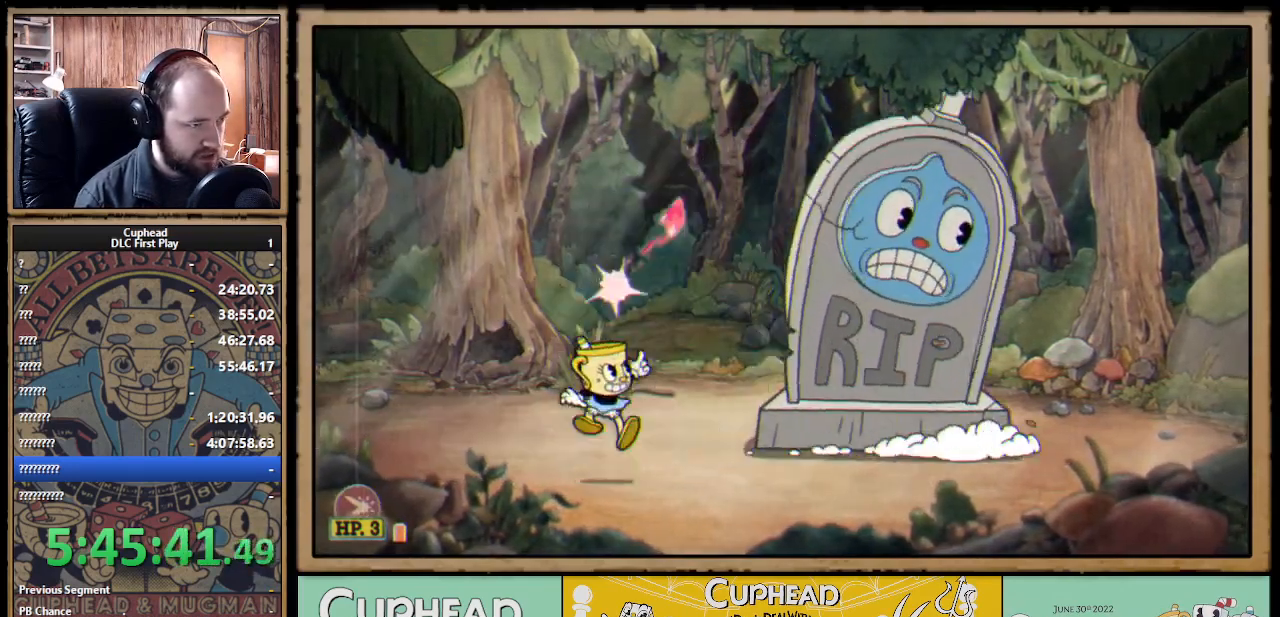
{"dt_ms": 500, "buttons": ["X", "R1"], "left_stick": "up-right", "right_stick": "center", "events": []}
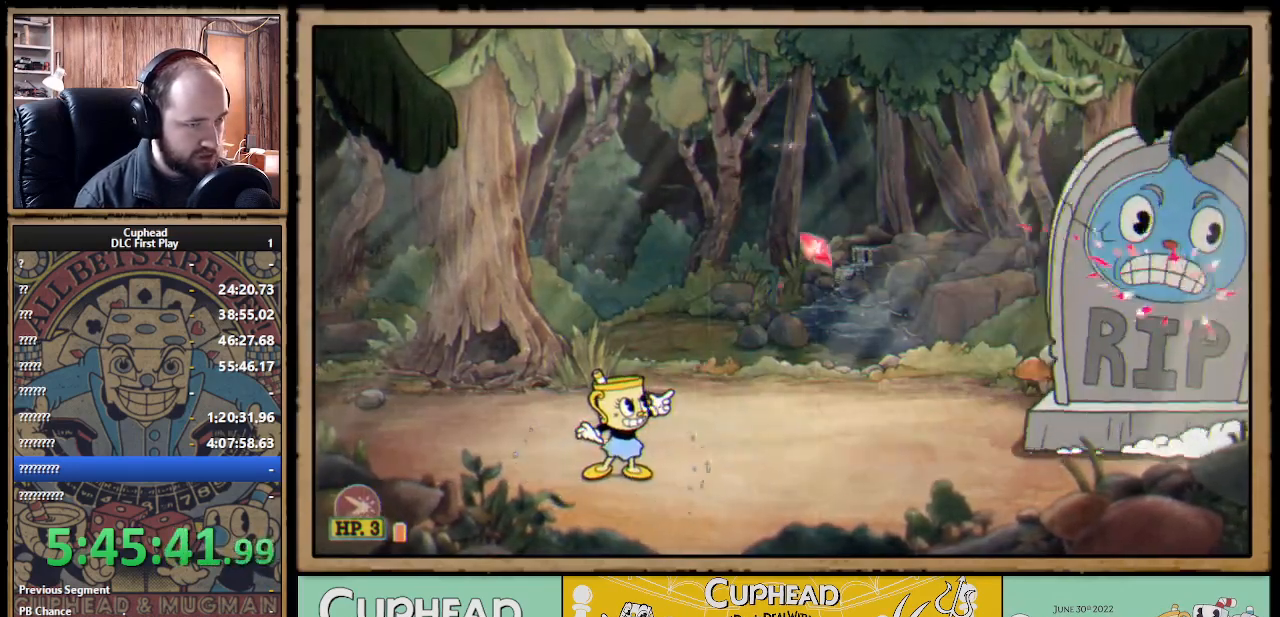
{"dt_ms": 500, "buttons": ["X", "R1"], "left_stick": "up-right", "right_stick": "center", "events": []}
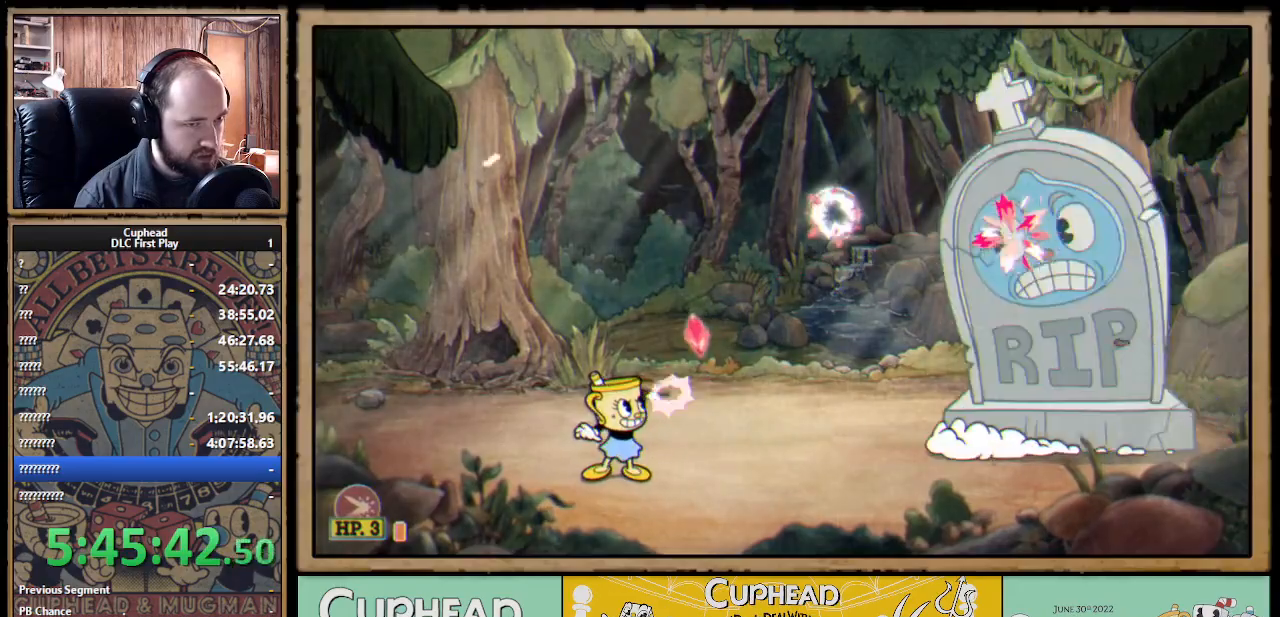
{"dt_ms": 500, "buttons": ["X", "R1"], "left_stick": "up", "right_stick": "center", "events": [[250, "left_stick", "up"]]}
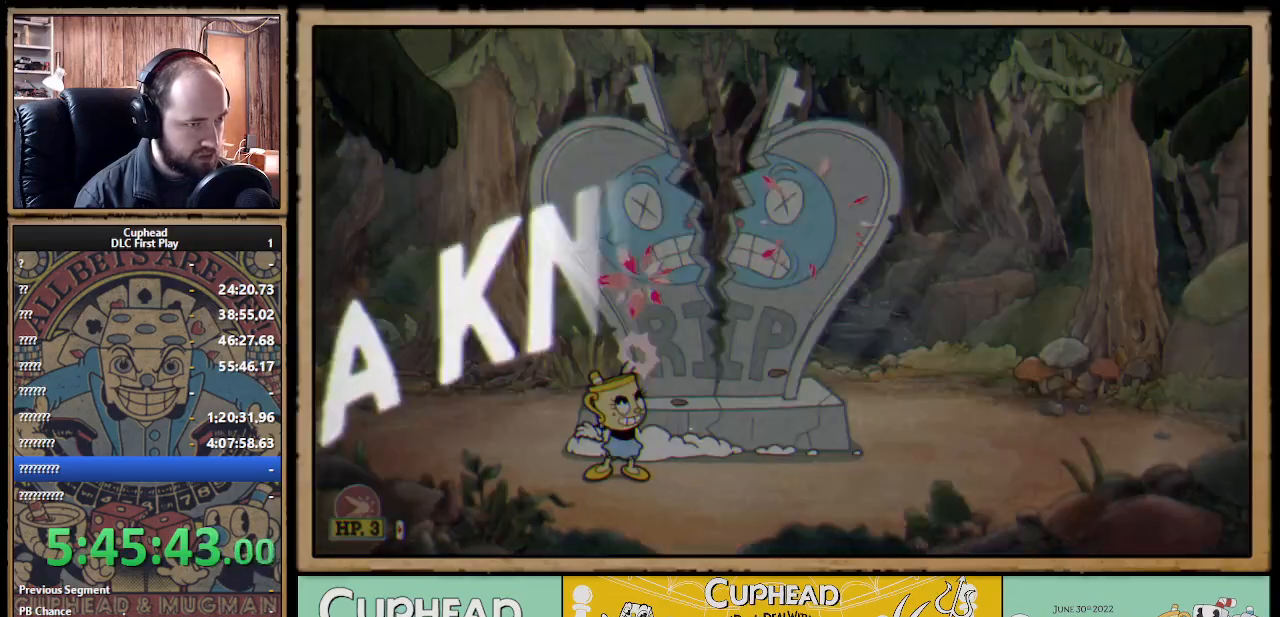
{"dt_ms": 500, "buttons": [], "left_stick": "center", "right_stick": "center", "events": [[333, "left_stick", "center"], [417, "R1", "up"], [500, "X", "up"]]}
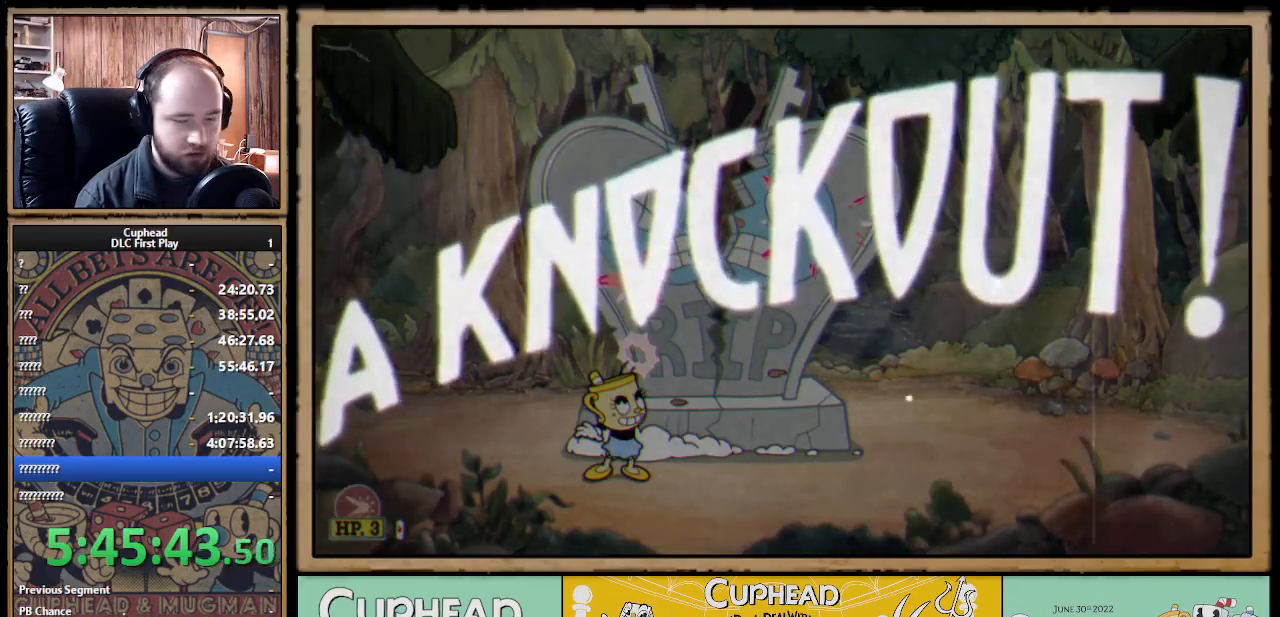
{"dt_ms": 500, "buttons": [], "left_stick": "right", "right_stick": "center", "events": [[50, "left_stick", "right"]]}
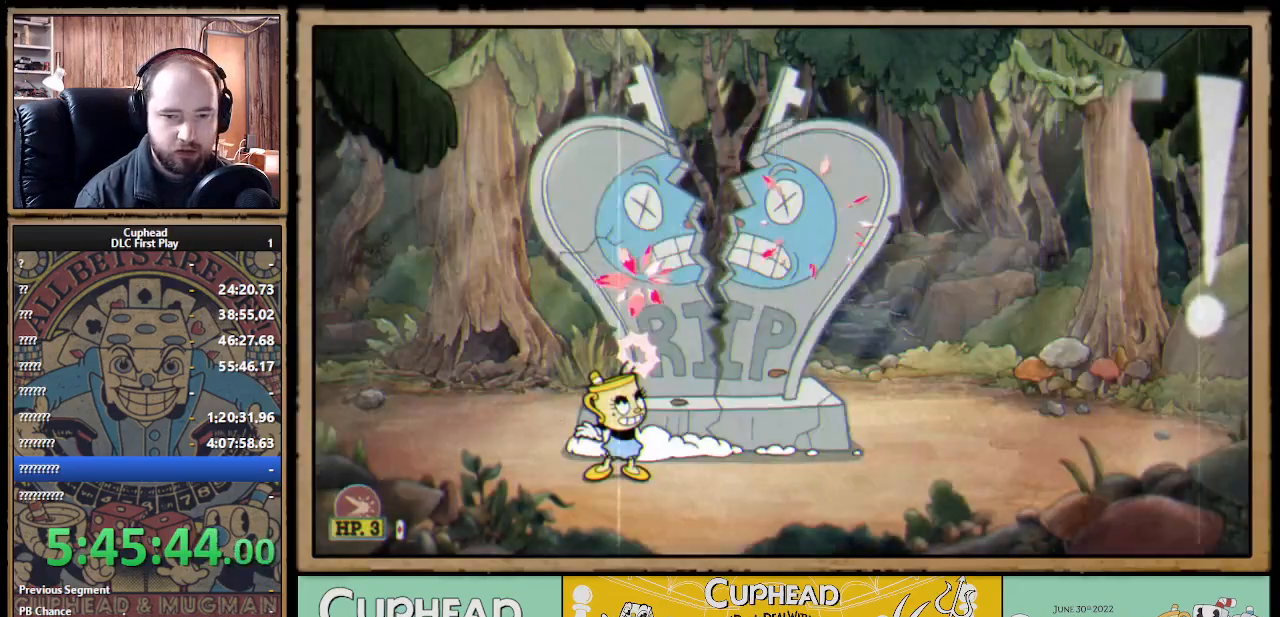
{"dt_ms": 500, "buttons": ["A"], "left_stick": "left", "right_stick": "center", "events": [[83, "B", "down"], [183, "B", "up"], [250, "B", "down"], [350, "B", "up"], [433, "left_stick", "left"], [467, "A", "down"]]}
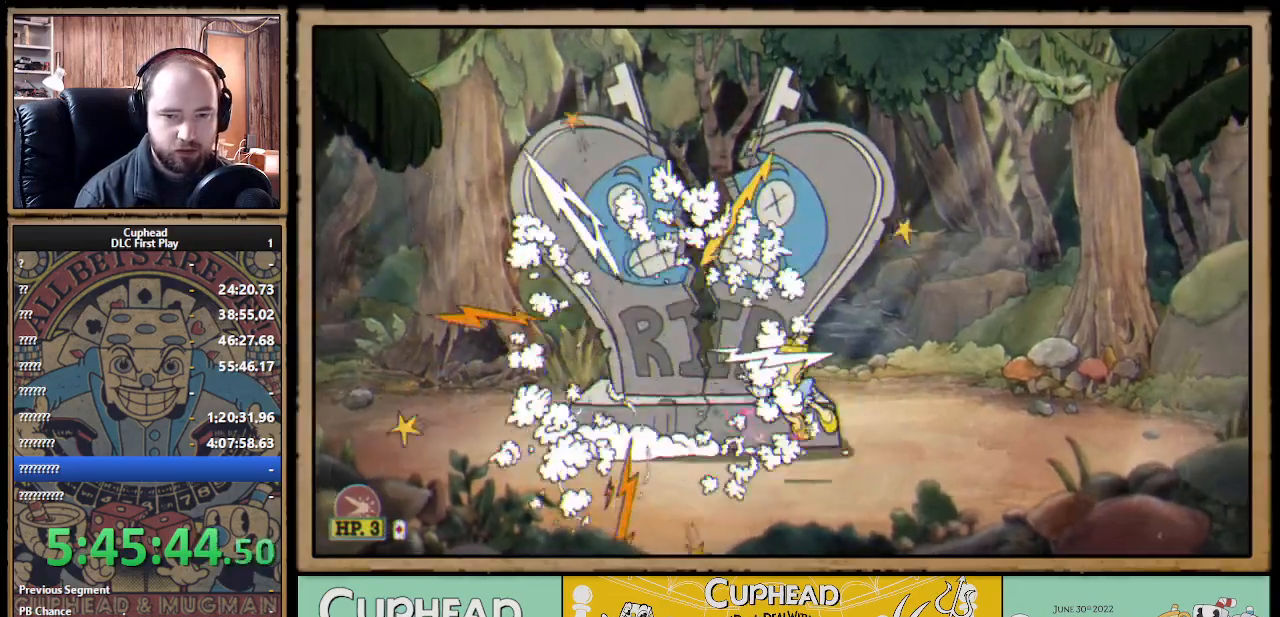
{"dt_ms": 500, "buttons": [], "left_stick": "right", "right_stick": "center", "events": [[17, "B", "down"], [33, "A", "up"], [117, "B", "up"], [267, "left_stick", "up-left"], [383, "left_stick", "right"]]}
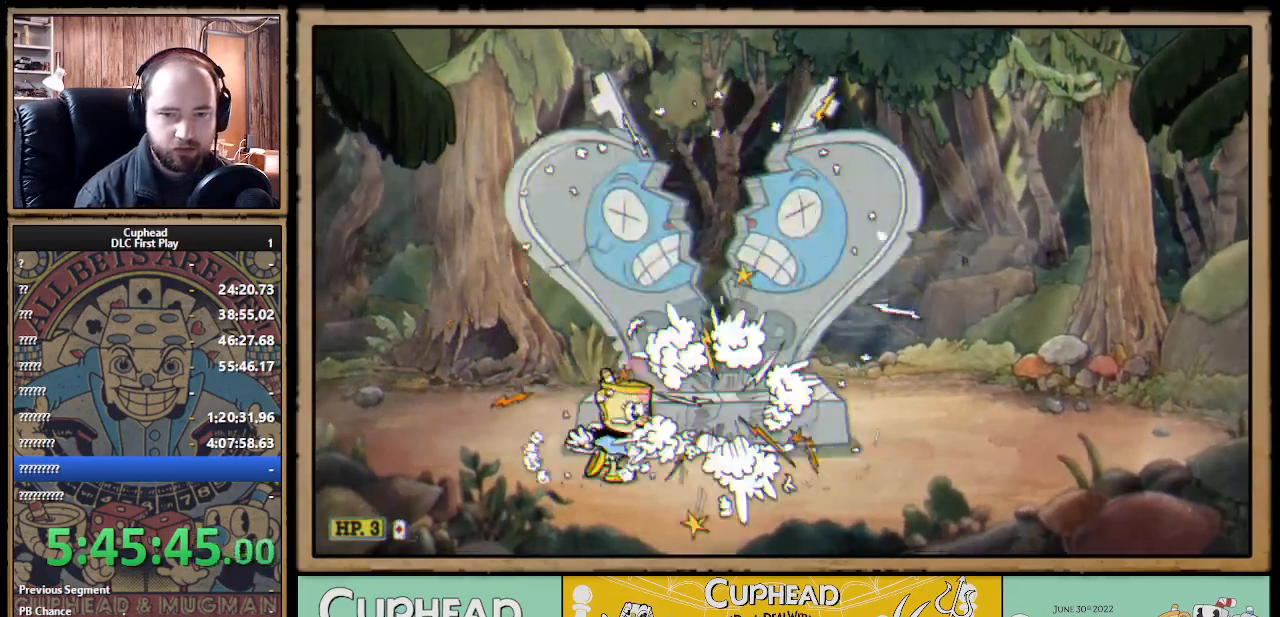
{"dt_ms": 500, "buttons": [], "left_stick": "right", "right_stick": "center"}
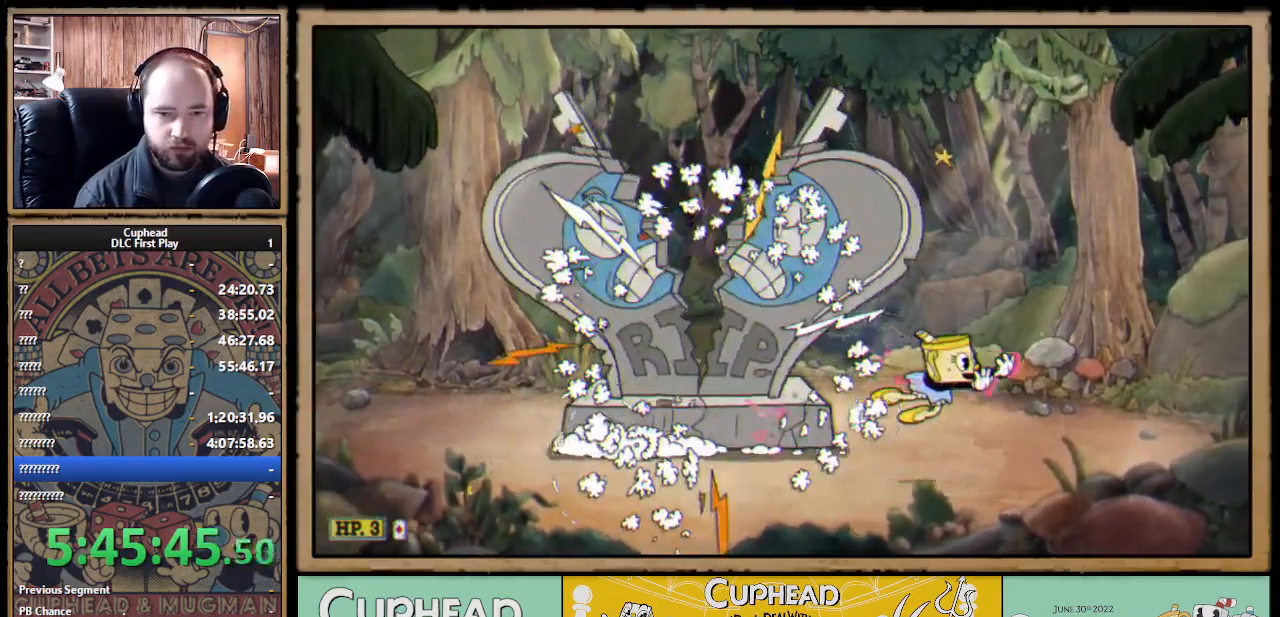
{"dt_ms": 500, "buttons": ["B"], "left_stick": "left", "right_stick": "center", "events": [[200, "left_stick", "left"], [450, "B", "down"]]}
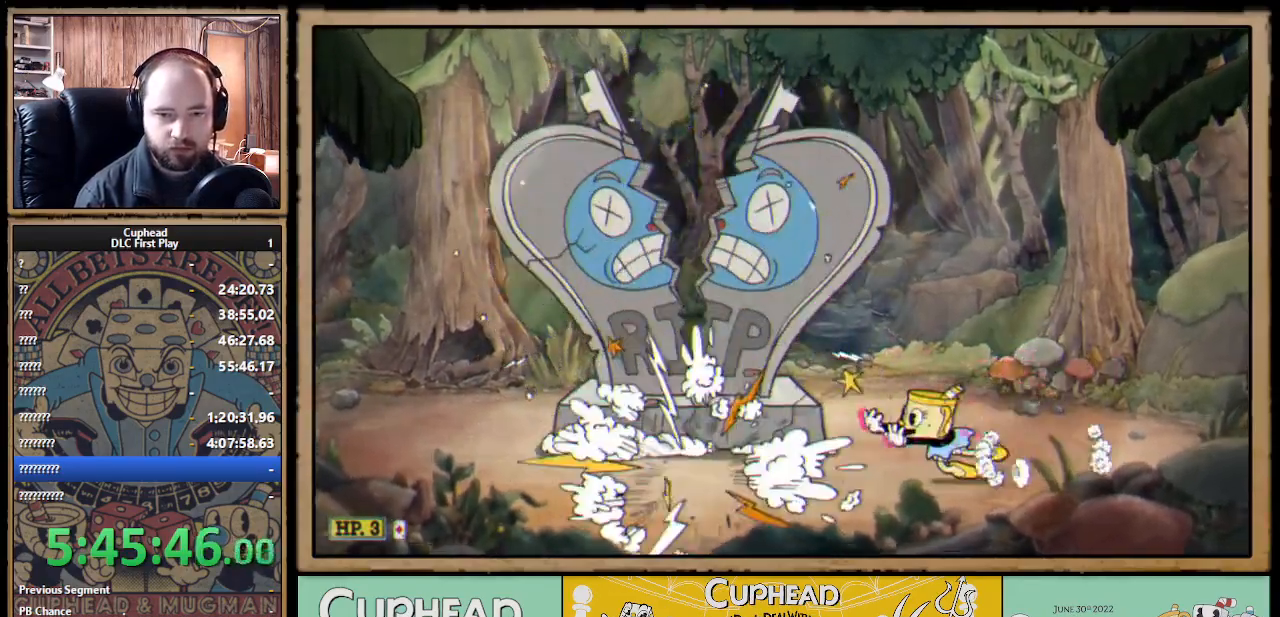
{"dt_ms": 500, "buttons": [], "left_stick": "left", "right_stick": "center", "events": [[33, "B", "up"], [283, "A", "down"], [333, "A", "up"], [333, "B", "down"], [400, "B", "up"]]}
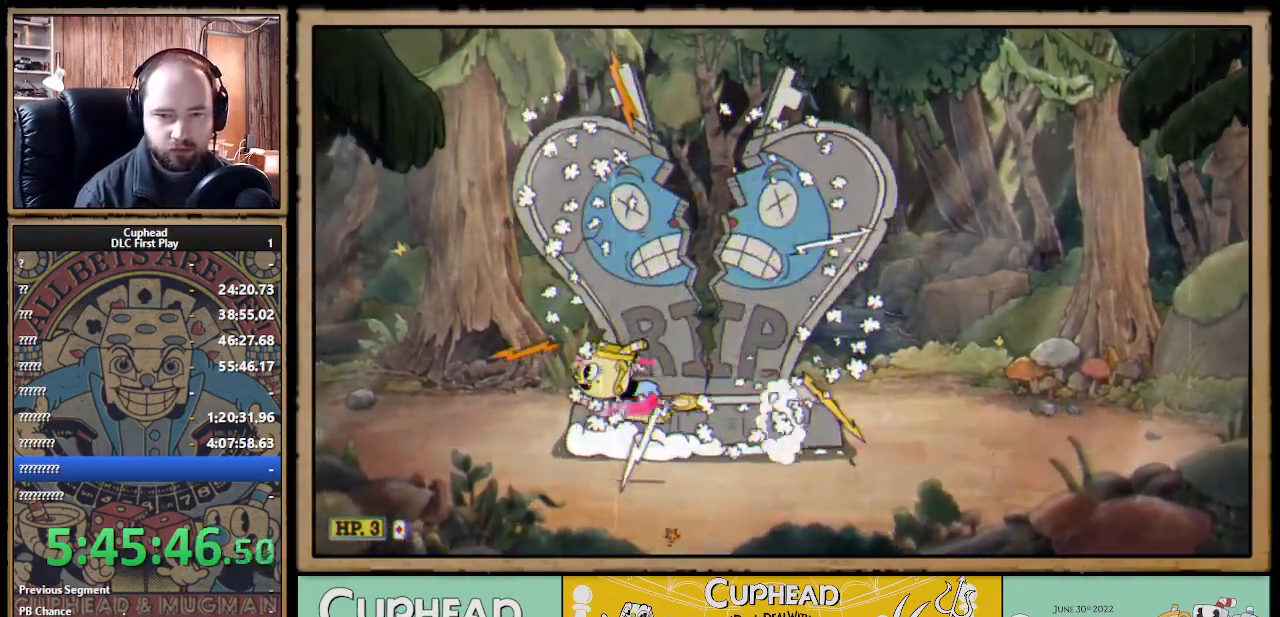
{"dt_ms": 1000, "buttons": [], "left_stick": "right", "right_stick": "center"}
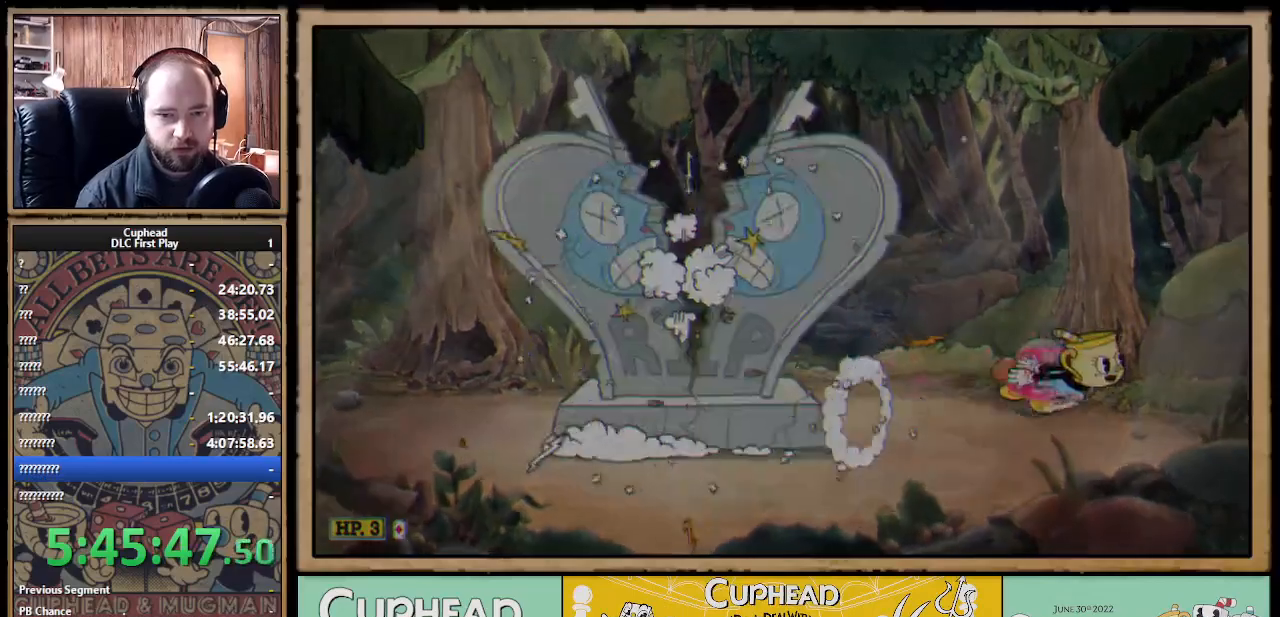
{"dt_ms": 500, "buttons": [], "left_stick": "left", "right_stick": "center", "events": [[17, "left_stick", "center"], [67, "left_stick", "left"], [283, "B", "down"], [367, "B", "up"]]}
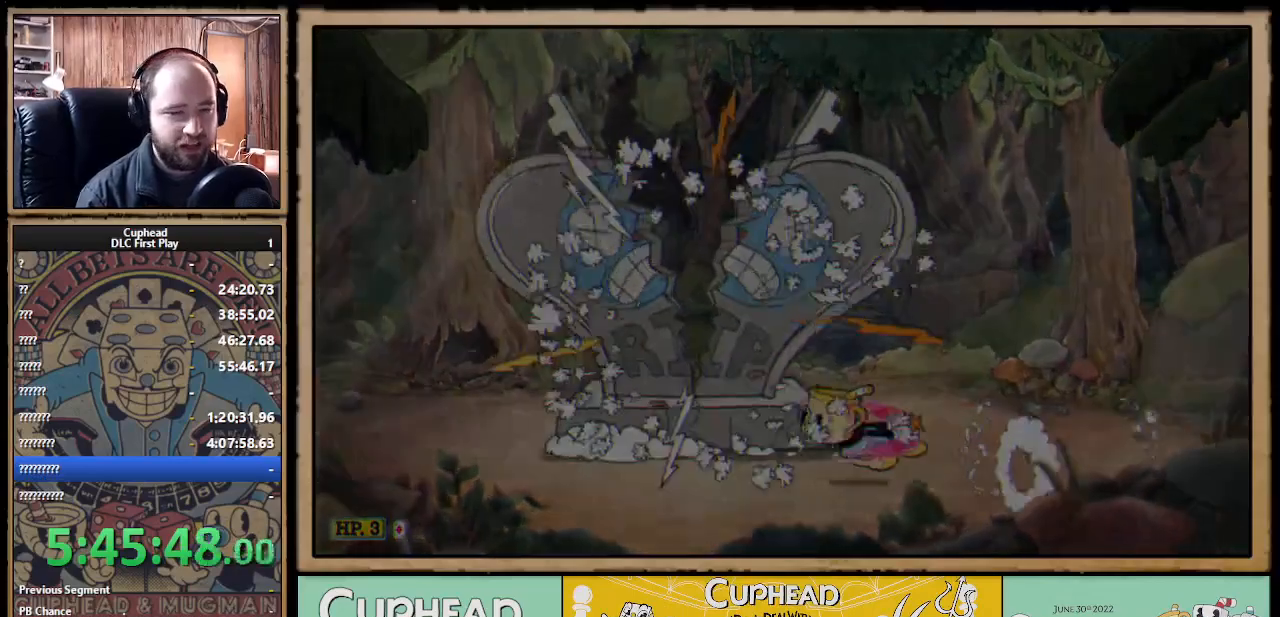
{"dt_ms": 500, "buttons": [], "left_stick": "center", "right_stick": "center", "events": [[133, "A", "down"], [183, "A", "up"], [183, "B", "down"], [317, "B", "up"], [450, "left_stick", "center"]]}
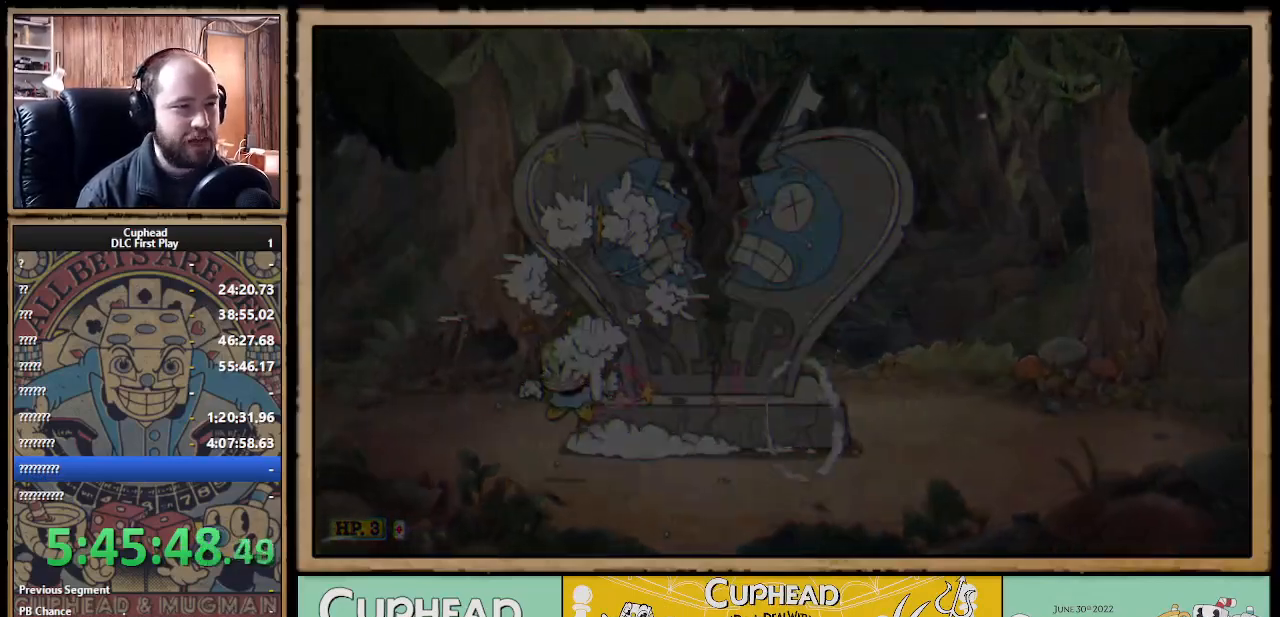
{"dt_ms": 500, "buttons": [], "left_stick": "center", "right_stick": "center", "events": [[50, "left_stick", "right"], [267, "left_stick", "center"]]}
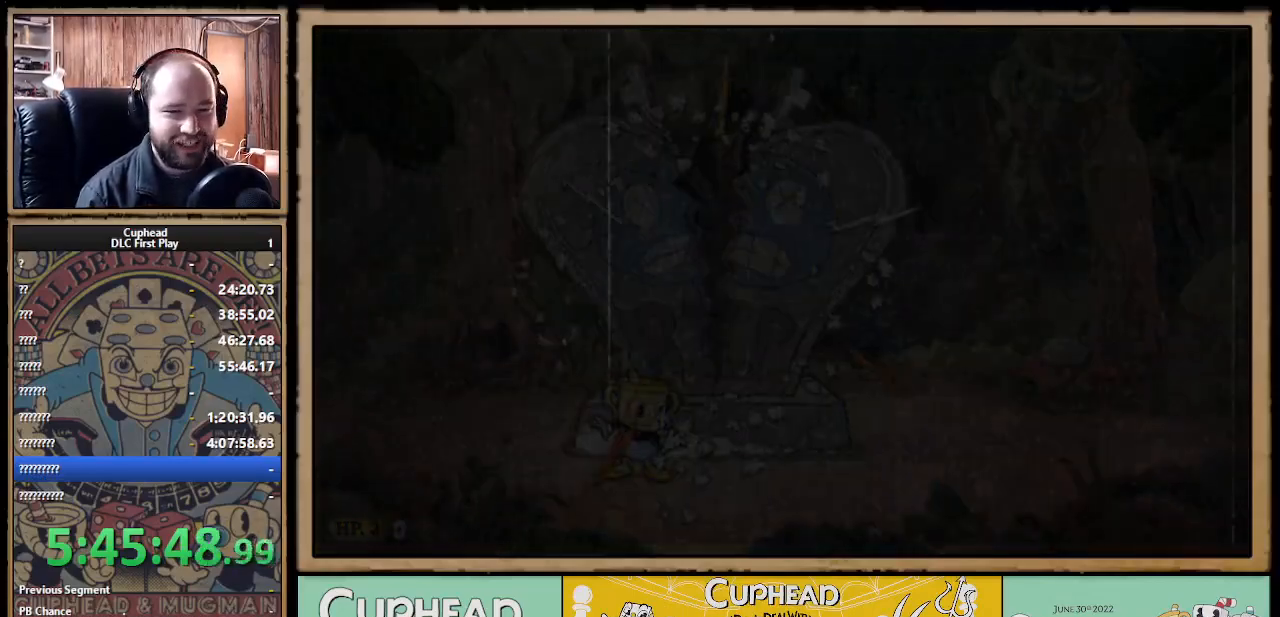
{"dt_ms": 500, "buttons": [], "left_stick": "center", "right_stick": "center", "events": []}